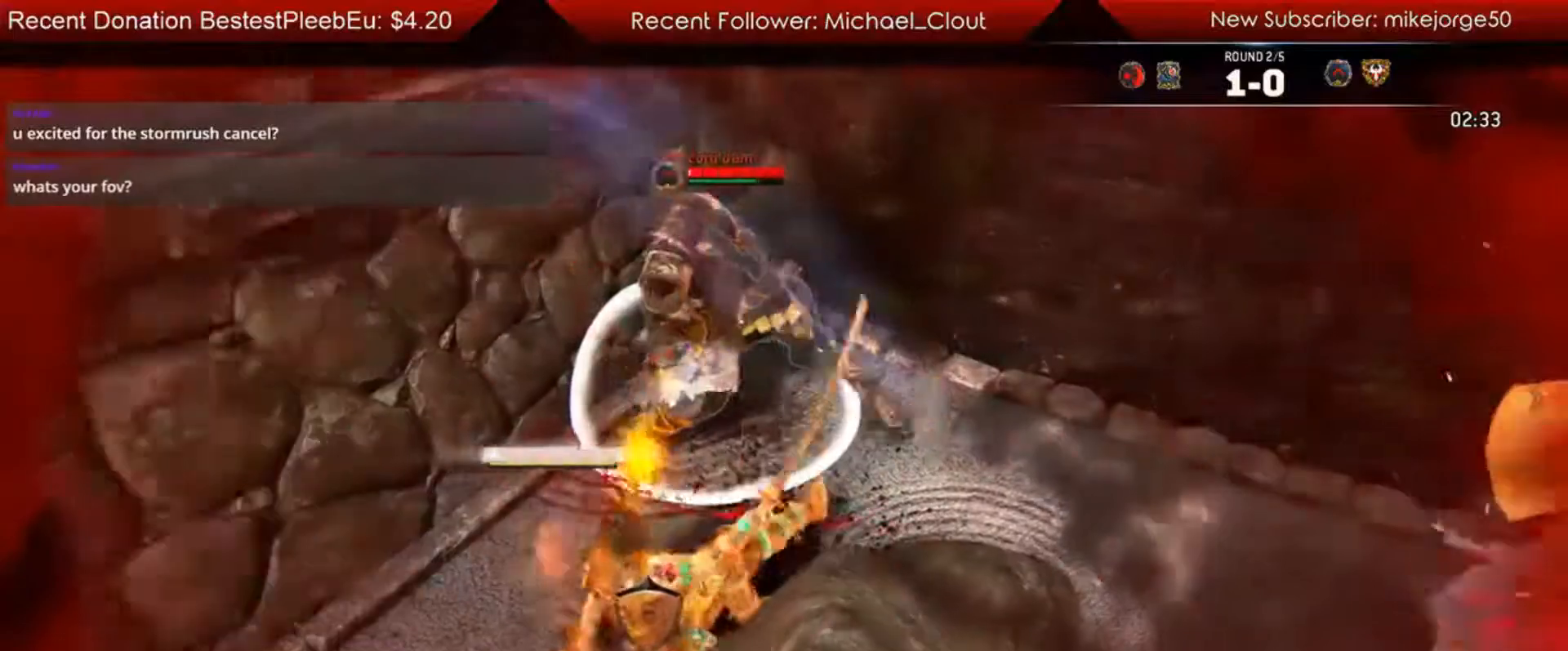
Gameplay with a controller (Xbox layout); each line is a JSON object with the inputs held at the frame after it. "events" lists button and stick changes between this image and that frame as [ms after this image, input, new state], when the widget could be followed in between. Not read: R3.
{"buttons": ["L2"], "left_stick": "up", "right_stick": "center", "events": [[83, "right_stick", "center"], [233, "left_stick", "up-left"], [283, "left_stick", "up"], [333, "X", "down"], [433, "X", "up"]]}
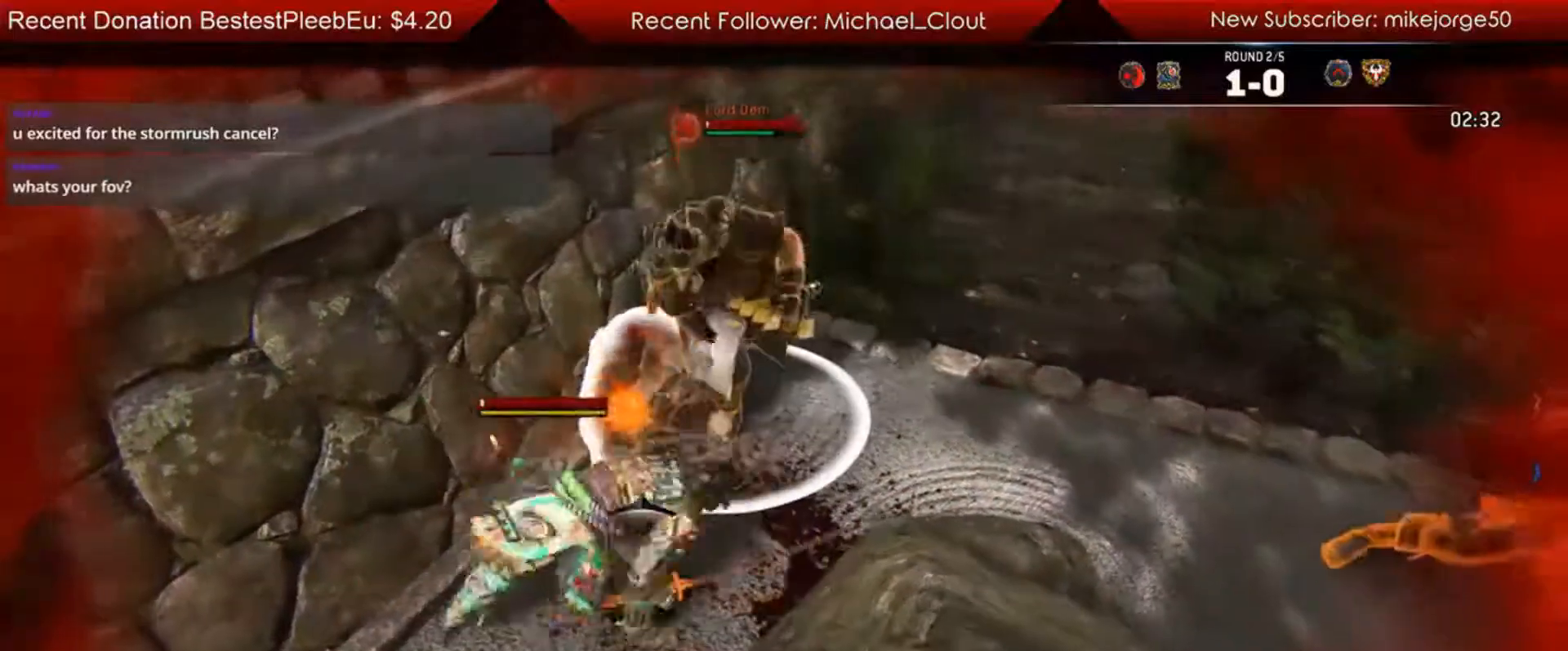
{"buttons": ["L2", "R2"], "left_stick": "center", "right_stick": "up", "events": [[267, "right_stick", "up"], [350, "R2", "down"], [383, "left_stick", "center"]]}
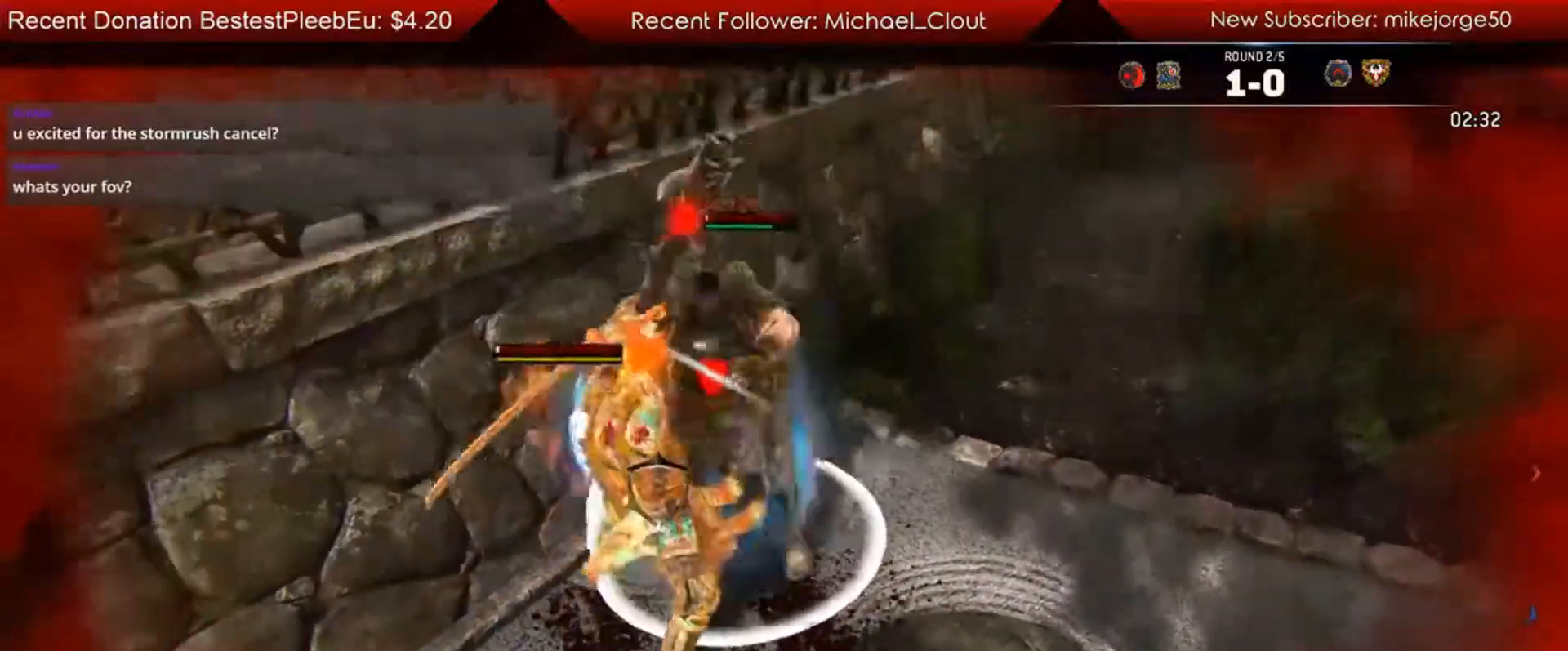
{"buttons": ["L2", "R2"], "left_stick": "center", "right_stick": "up", "events": [[200, "B", "down"], [500, "B", "up"]]}
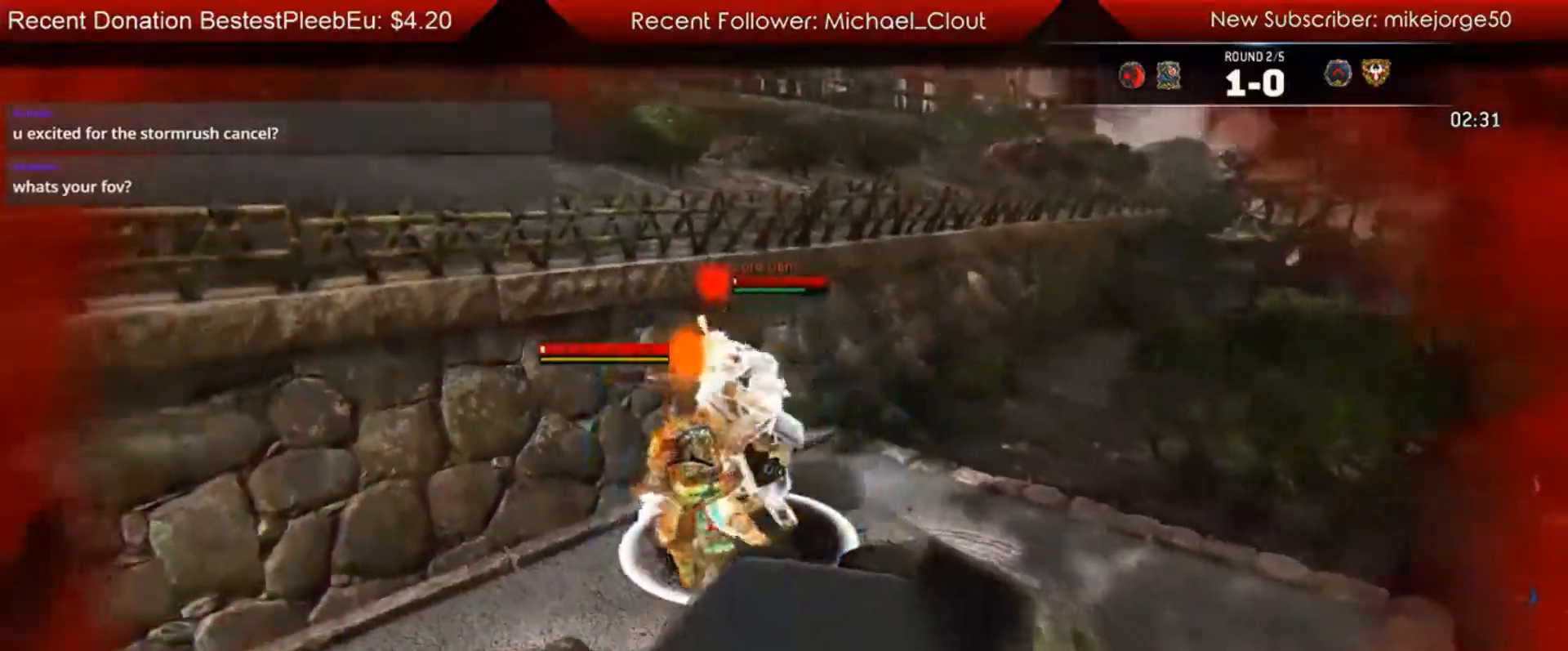
{"buttons": ["A", "L2"], "left_stick": "down", "right_stick": "center", "events": [[33, "left_stick", "down-left"], [50, "R2", "up"], [50, "right_stick", "center"], [367, "left_stick", "down"], [383, "A", "down"]]}
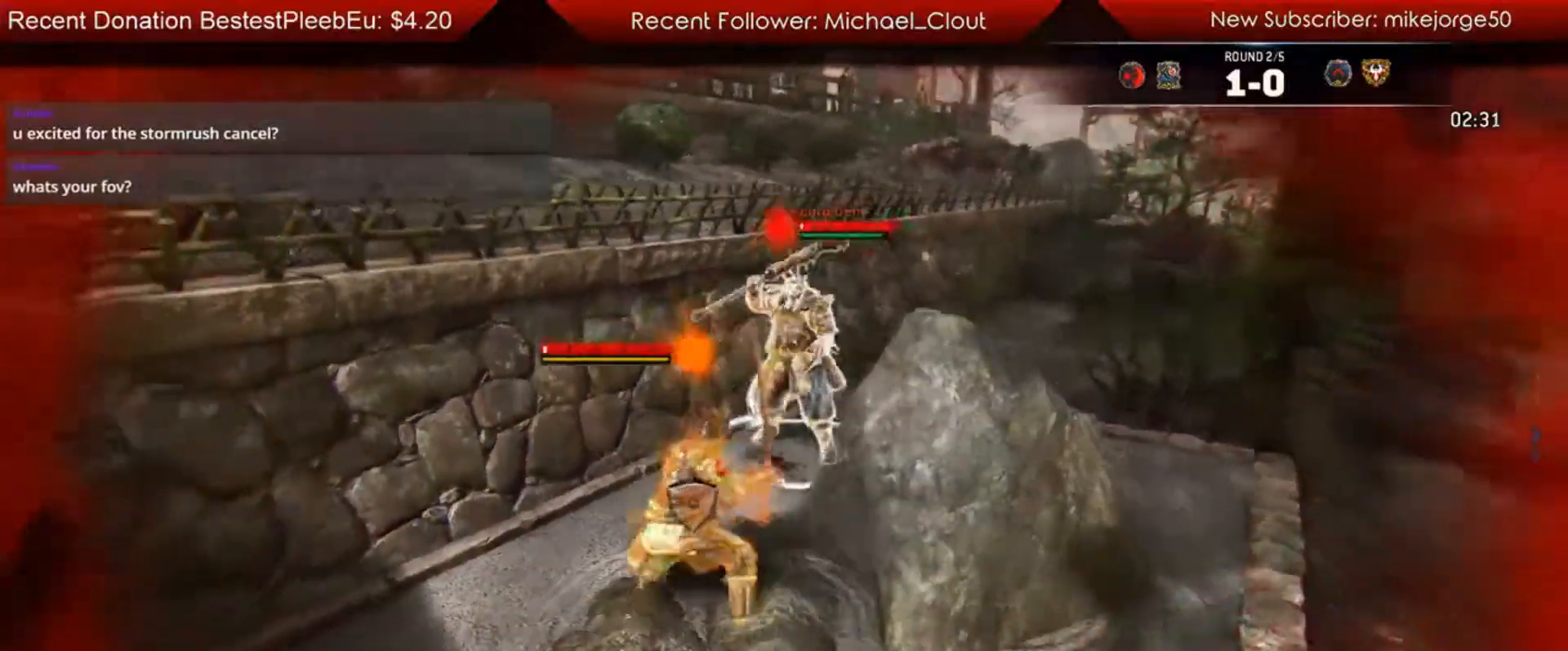
{"buttons": [], "left_stick": "down-right", "right_stick": "center"}
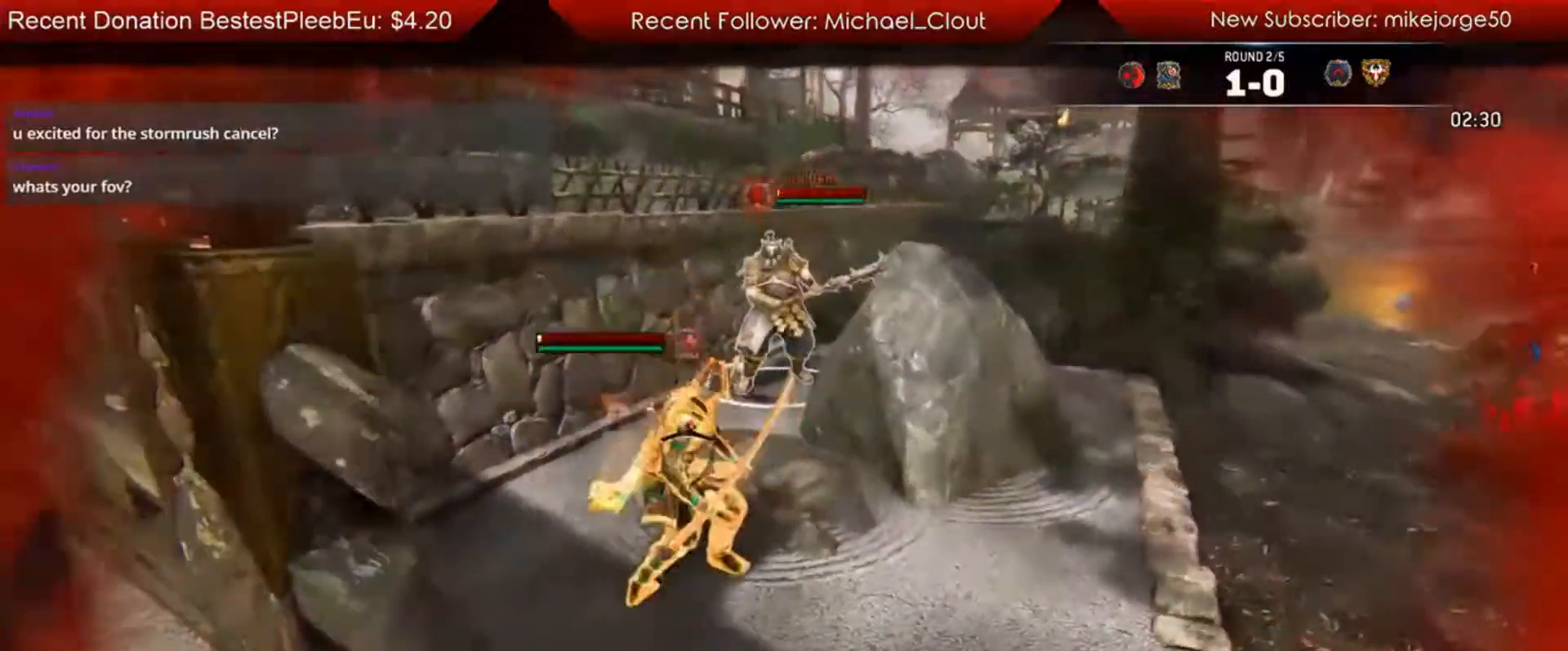
{"buttons": ["L3"], "left_stick": "up-right", "right_stick": "center"}
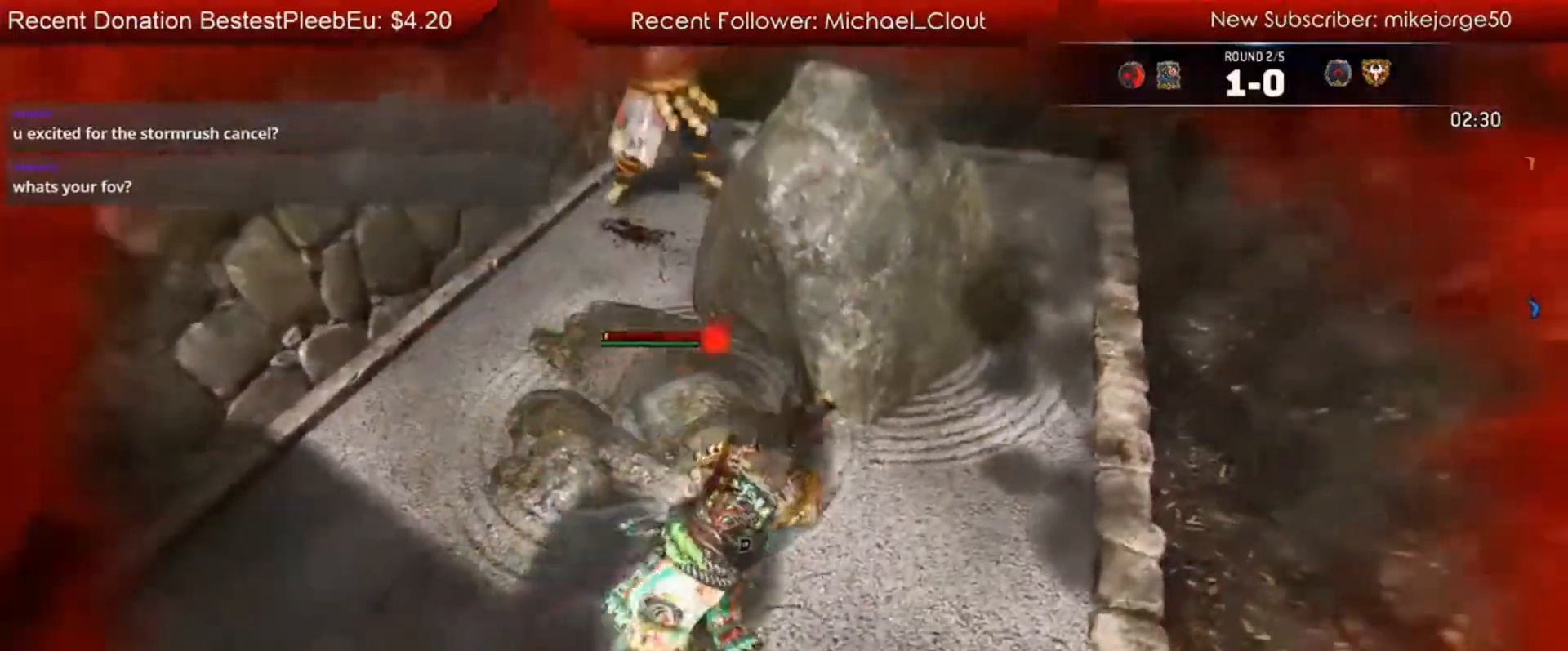
{"buttons": [], "left_stick": "up-right", "right_stick": "center", "events": [[433, "L3", "up"]]}
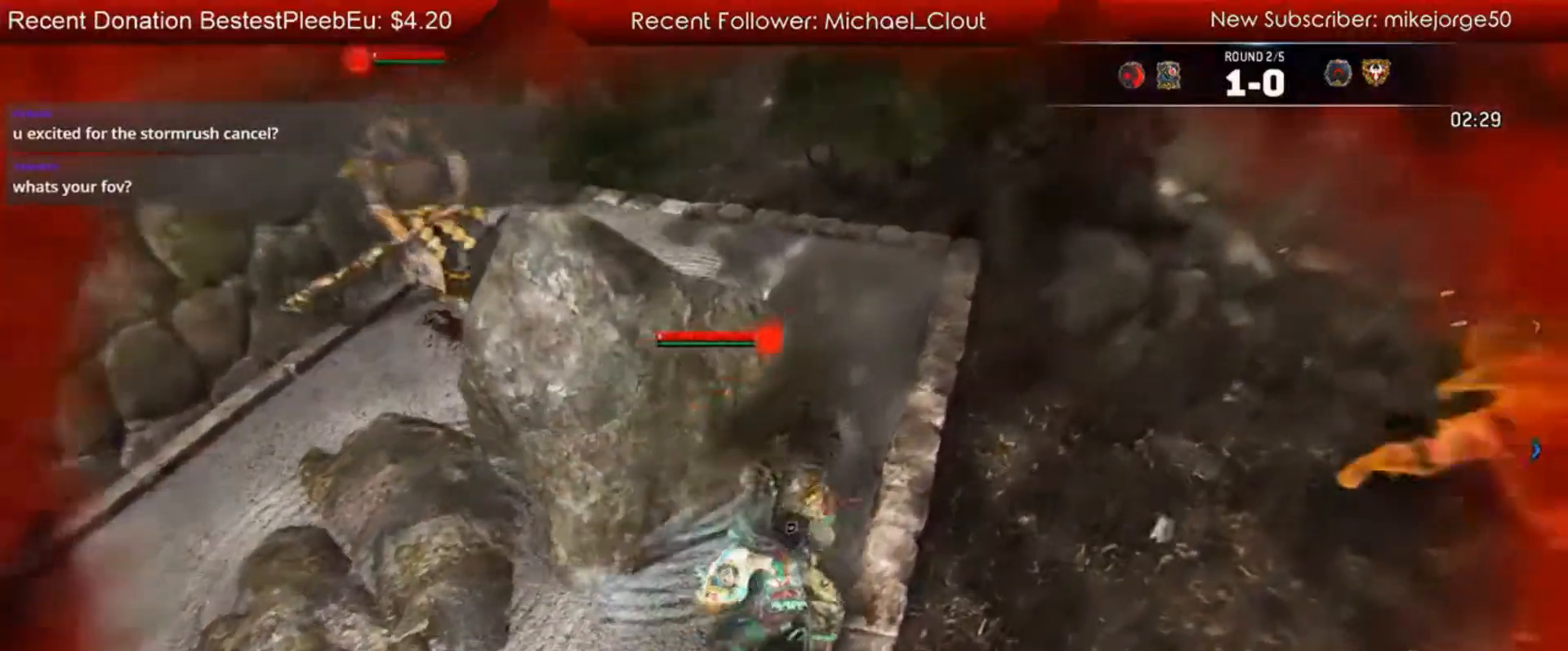
{"buttons": [], "left_stick": "down-right", "right_stick": "left", "events": [[217, "right_stick", "left"], [383, "left_stick", "down-right"]]}
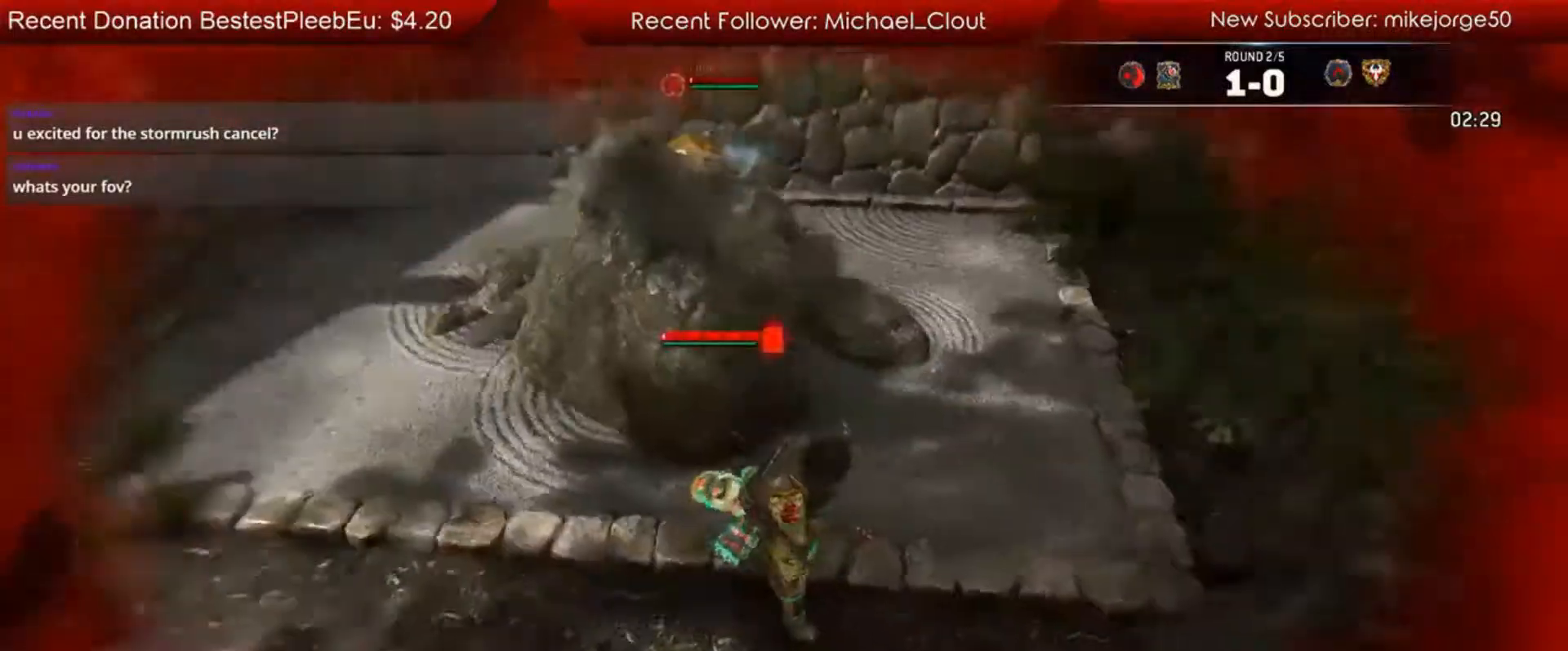
{"buttons": [], "left_stick": "up-left", "right_stick": "up-left", "events": [[17, "right_stick", "center"], [33, "left_stick", "down"], [300, "left_stick", "down-left"], [383, "right_stick", "up-left"], [483, "left_stick", "up-left"]]}
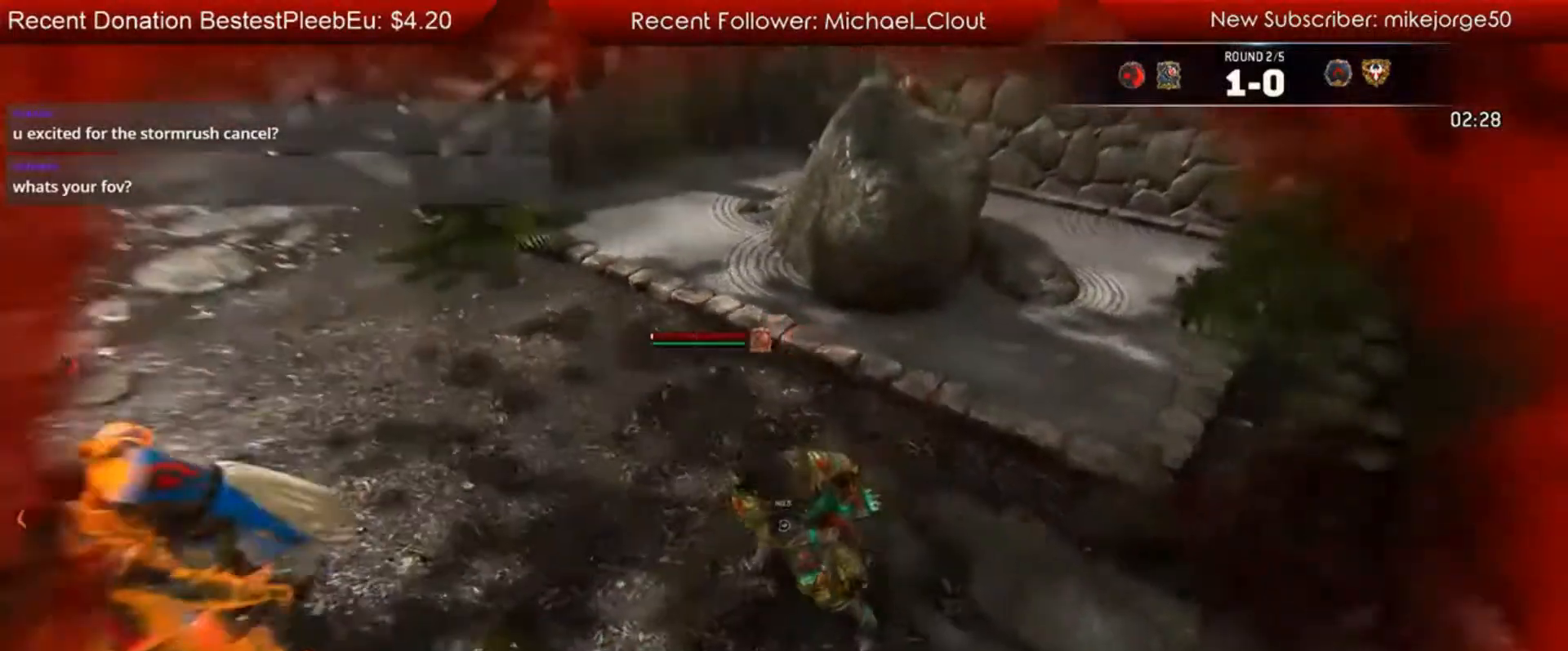
{"buttons": ["L3"], "left_stick": "up-left", "right_stick": "center", "events": [[17, "right_stick", "center"], [67, "L3", "down"]]}
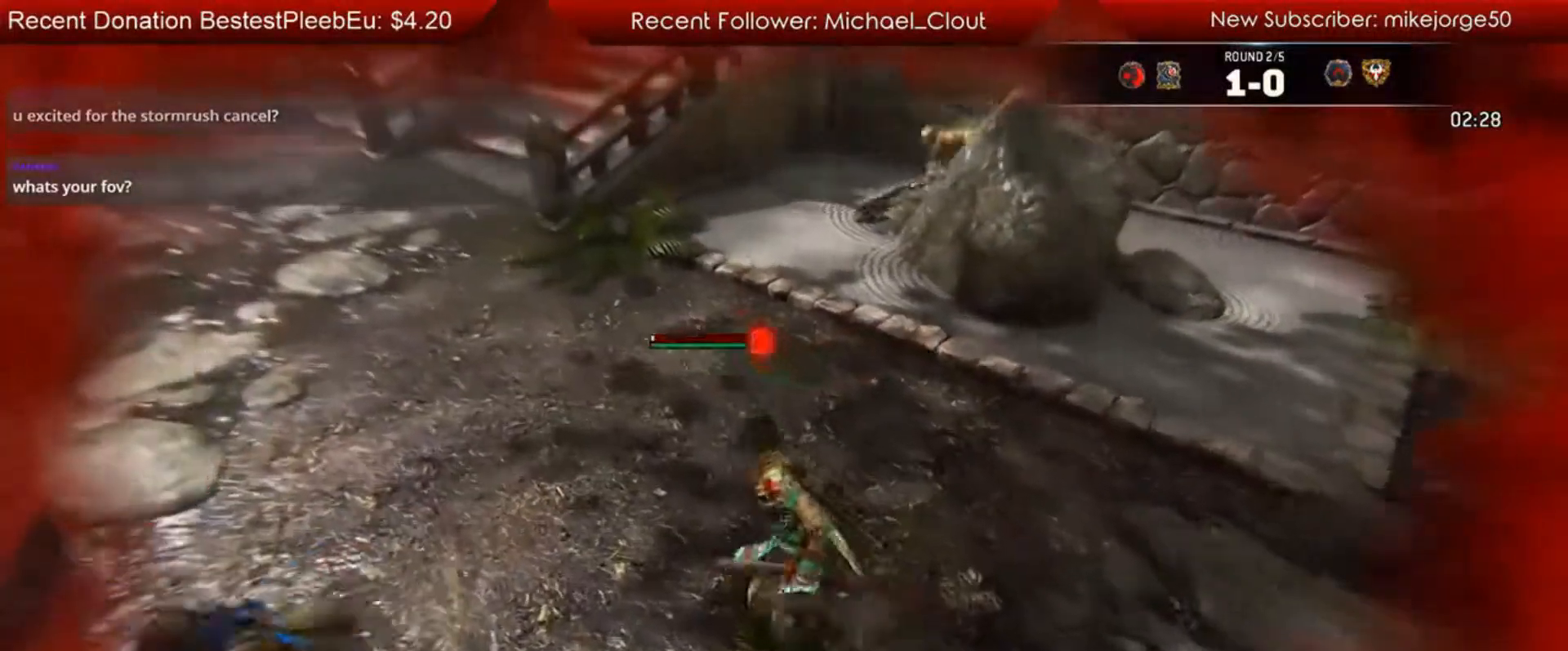
{"buttons": ["L3"], "left_stick": "down-left", "right_stick": "center", "events": [[83, "L3", "up"], [83, "left_stick", "down-left"], [150, "L3", "down"]]}
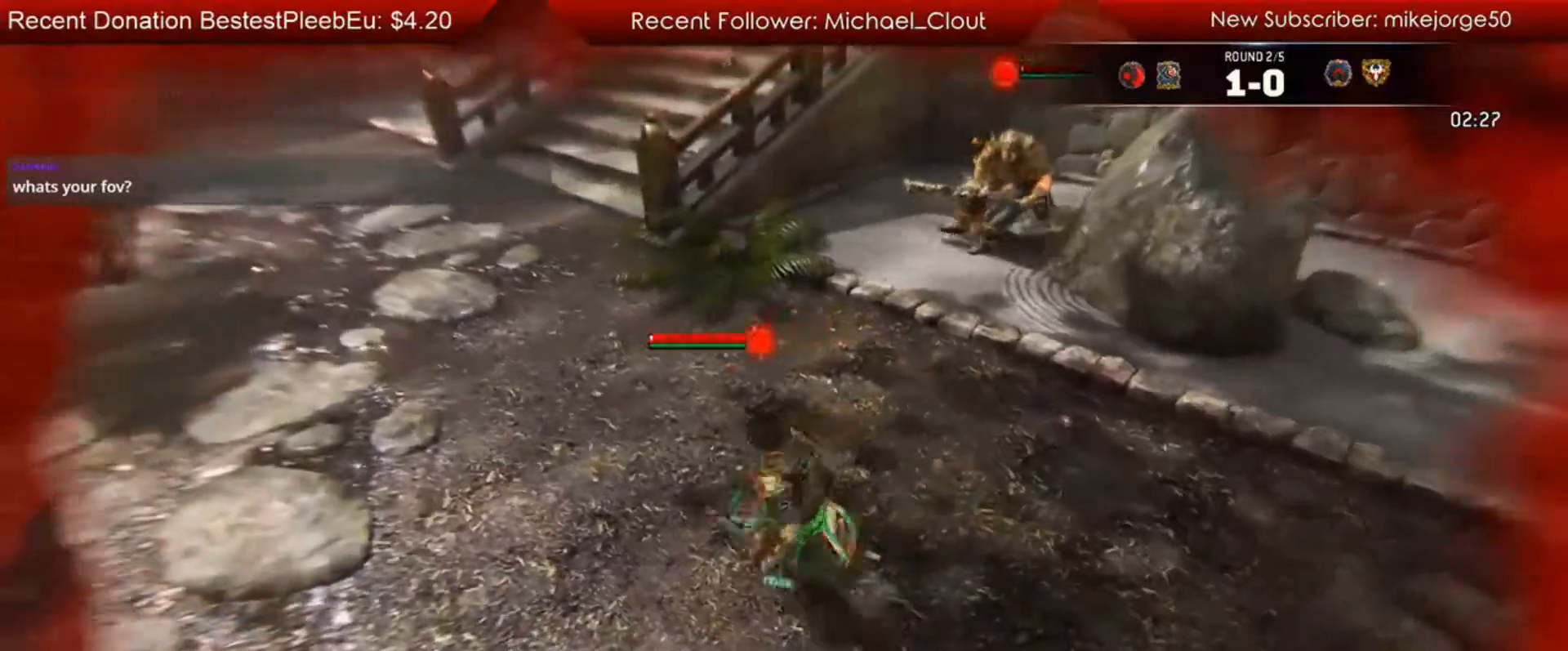
{"buttons": ["L3"], "left_stick": "up", "right_stick": "center", "events": [[17, "L3", "up"], [17, "left_stick", "down-right"], [333, "left_stick", "up-right"], [433, "L3", "down"], [433, "left_stick", "up"]]}
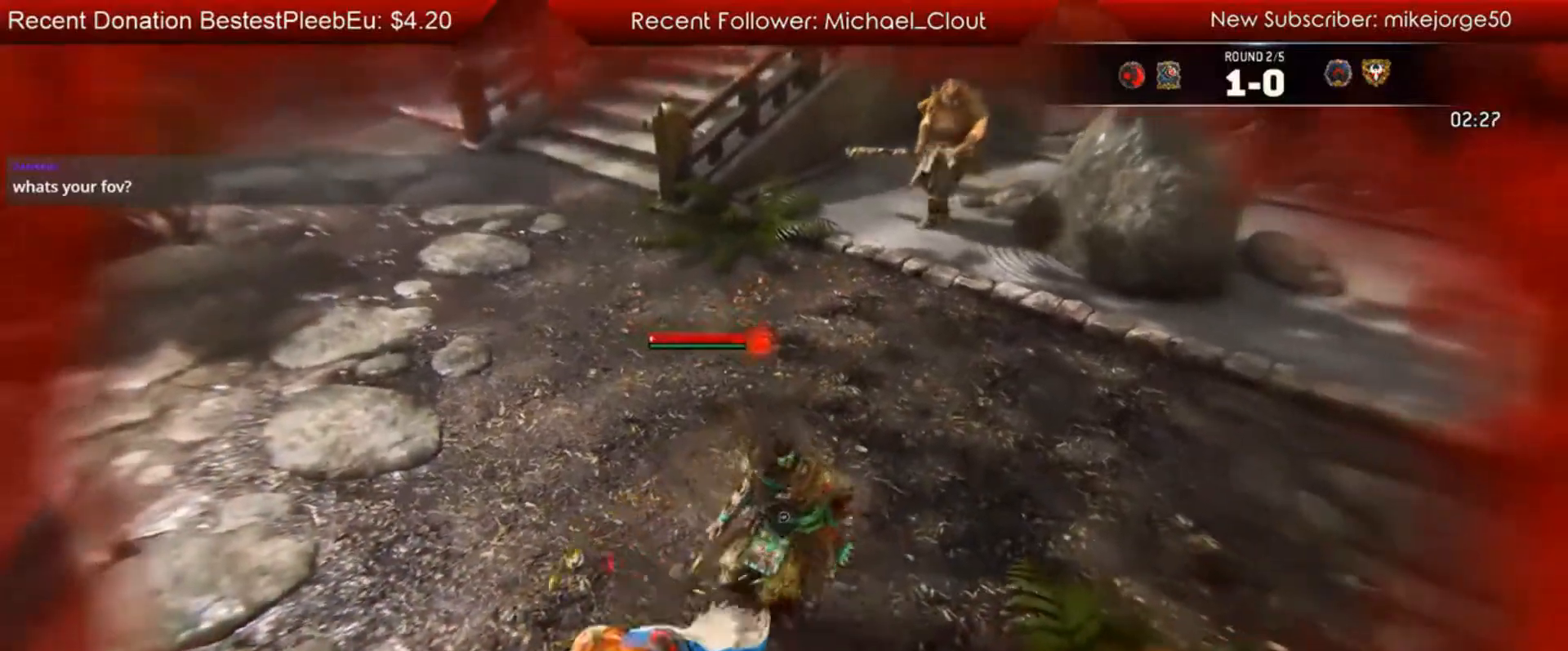
{"buttons": ["R2", "L3"], "left_stick": "up", "right_stick": "center"}
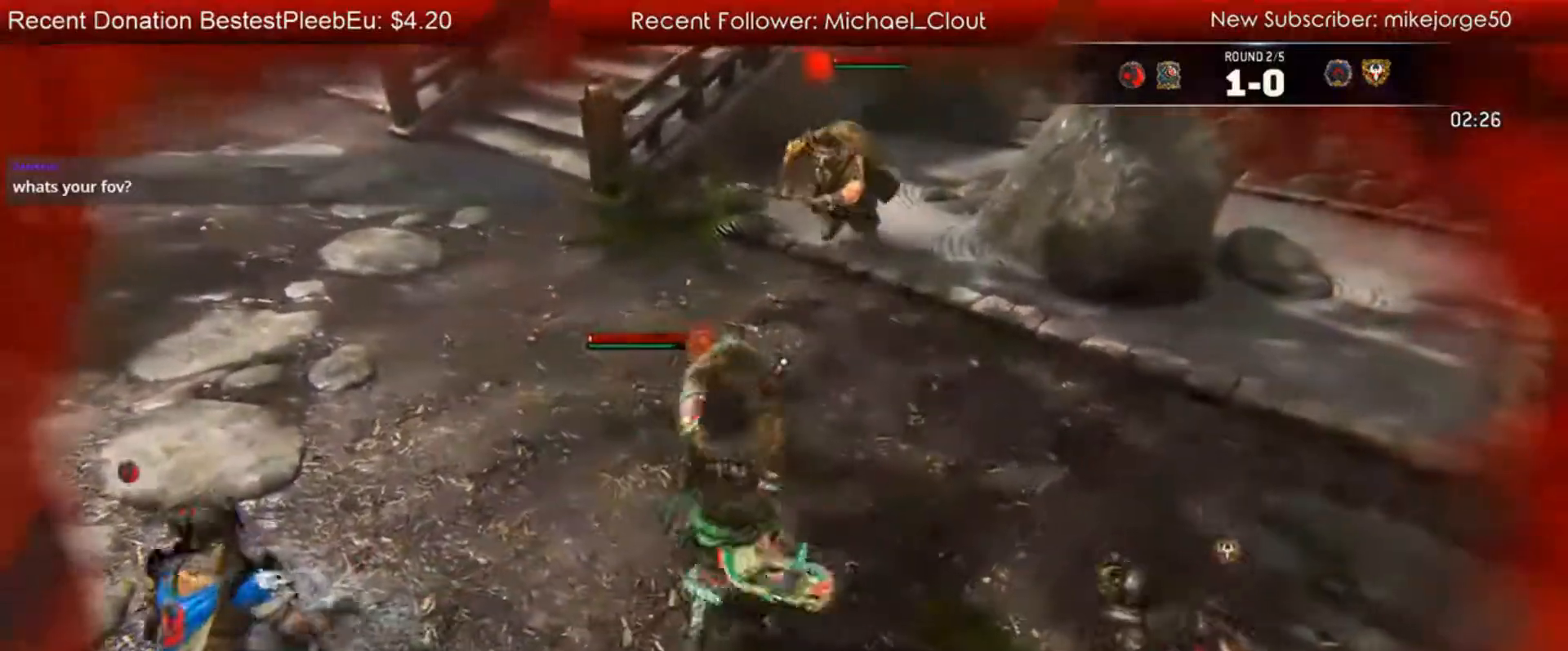
{"buttons": ["L2"], "left_stick": "up", "right_stick": "center", "events": [[333, "L3", "up"], [433, "L2", "down"], [467, "R2", "up"]]}
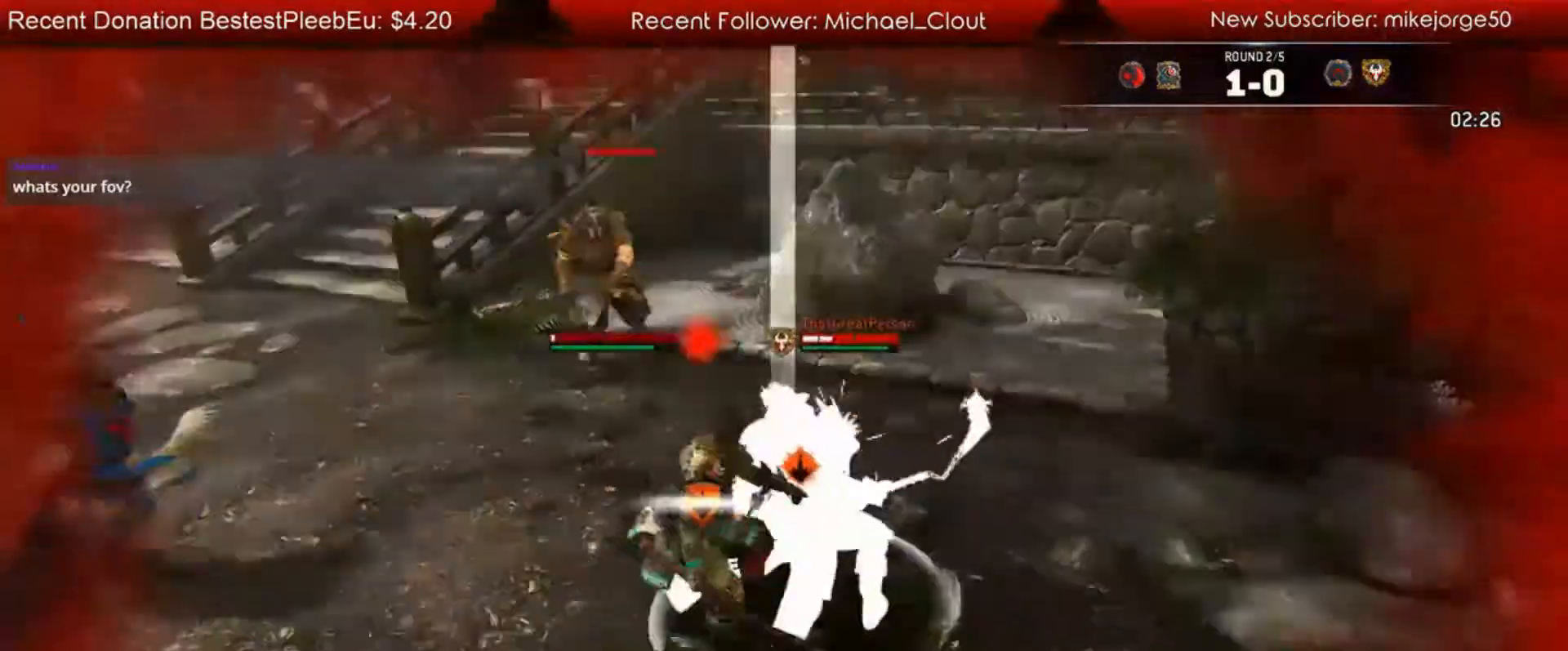
{"buttons": ["L2"], "left_stick": "down-left", "right_stick": "center", "events": [[183, "left_stick", "center"], [333, "left_stick", "down-left"]]}
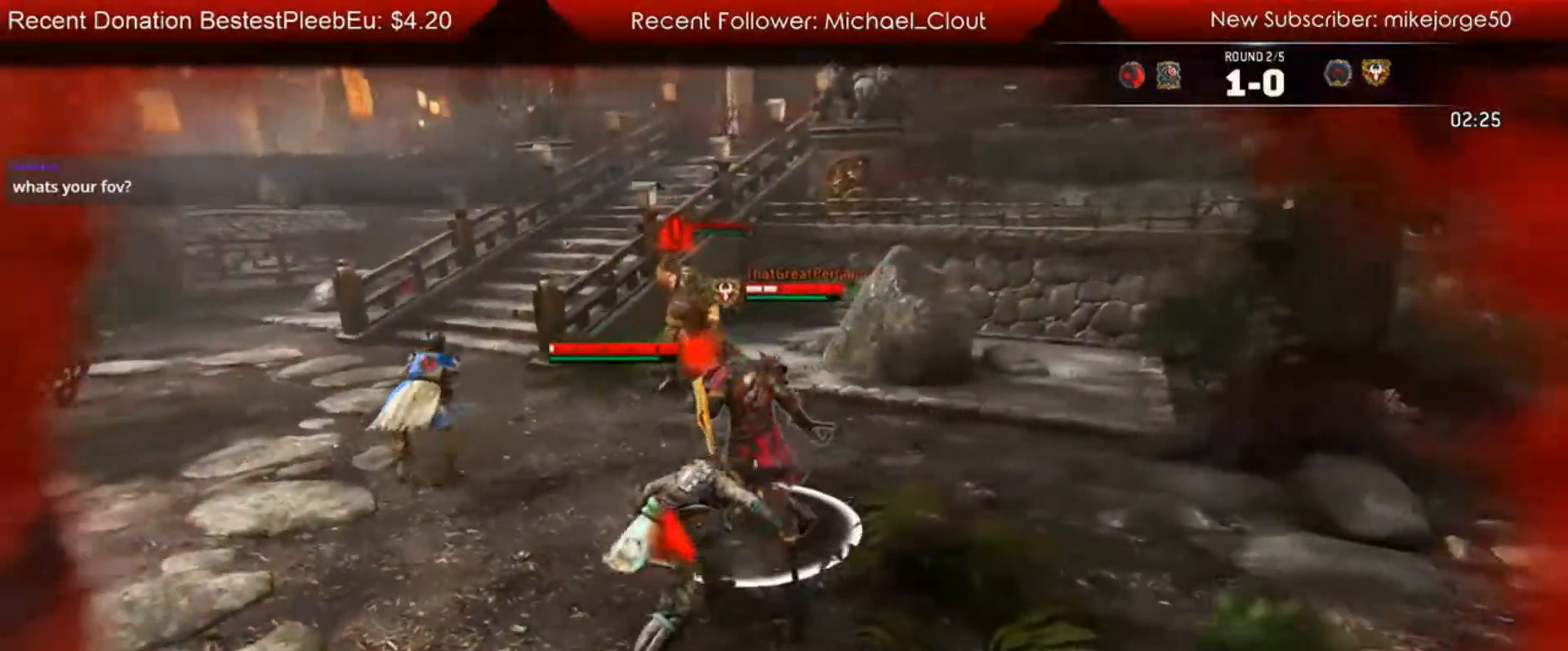
{"buttons": ["L2"], "left_stick": "down-left", "right_stick": "center", "events": [[183, "right_stick", "left"], [450, "right_stick", "center"]]}
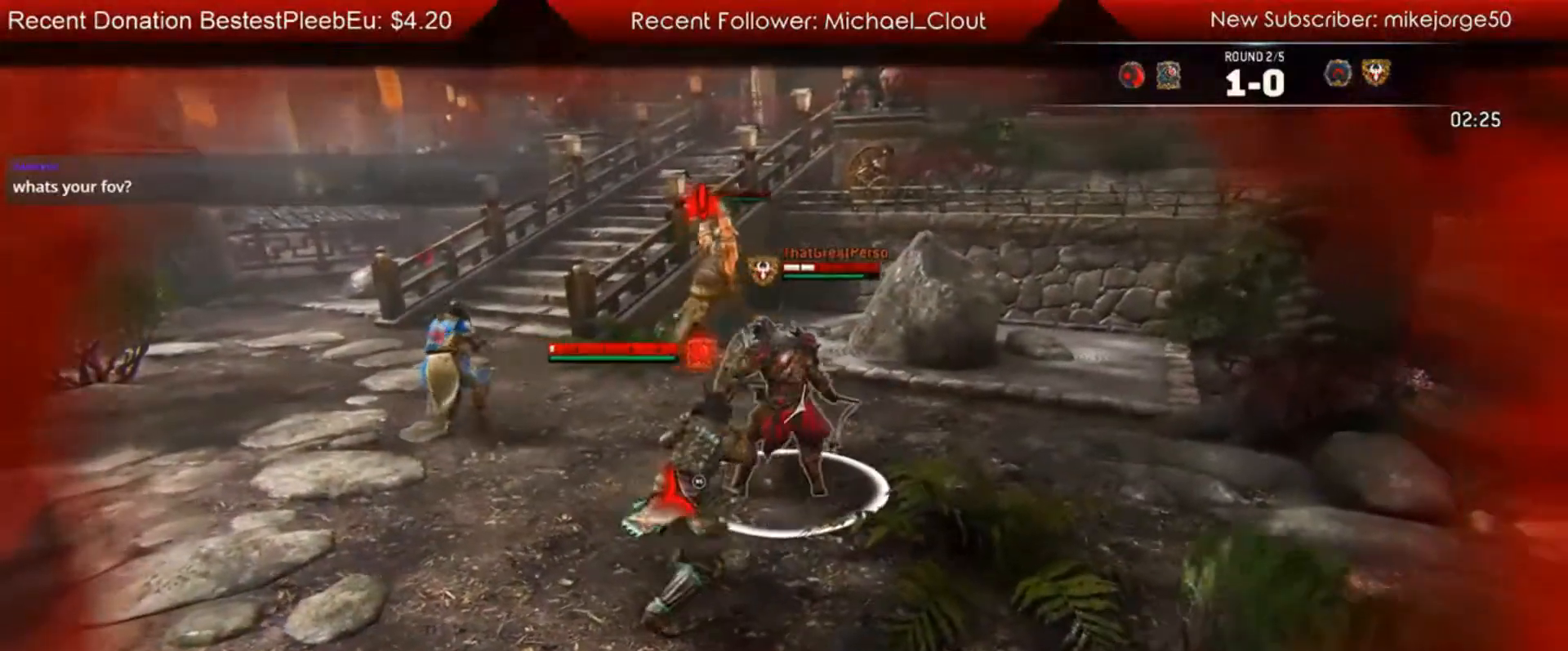
{"buttons": ["R2"], "left_stick": "down-left", "right_stick": "center", "events": [[83, "A", "down"], [250, "A", "up"], [350, "R2", "down"], [450, "L2", "up"]]}
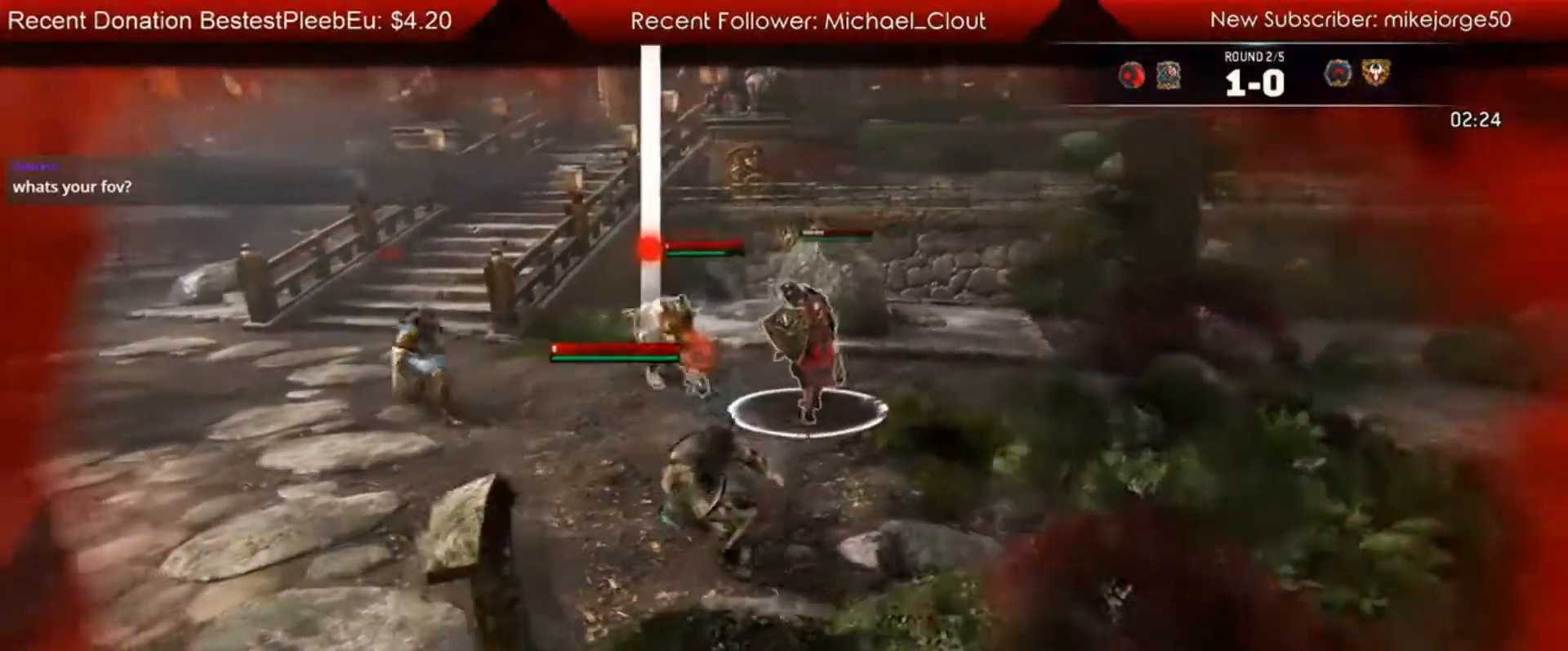
{"buttons": ["L2", "R2"], "left_stick": "left", "right_stick": "center", "events": [[17, "L2", "down"], [67, "left_stick", "left"]]}
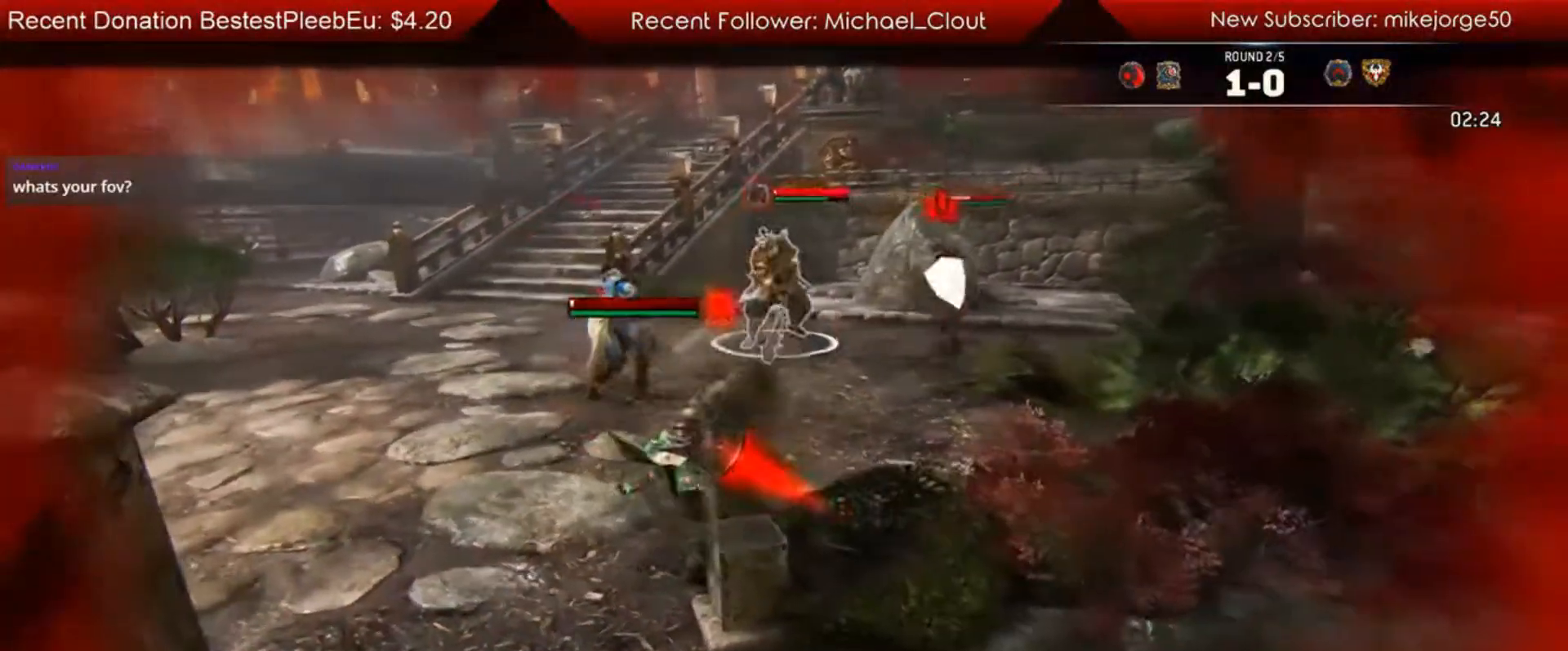
{"buttons": ["L2", "R2"], "left_stick": "up-right", "right_stick": "center", "events": [[200, "left_stick", "up"], [500, "left_stick", "up-right"]]}
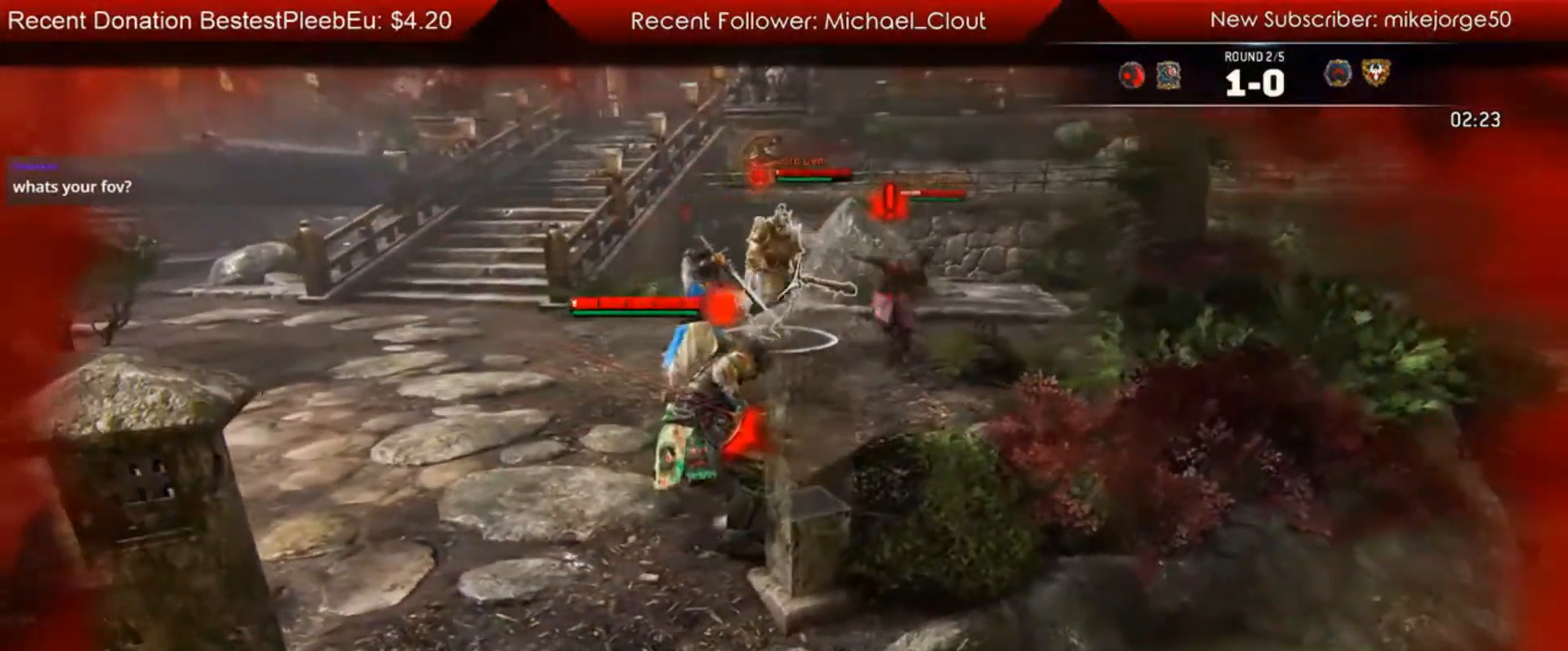
{"buttons": ["L2"], "left_stick": "up-right", "right_stick": "center", "events": [[33, "R2", "up"]]}
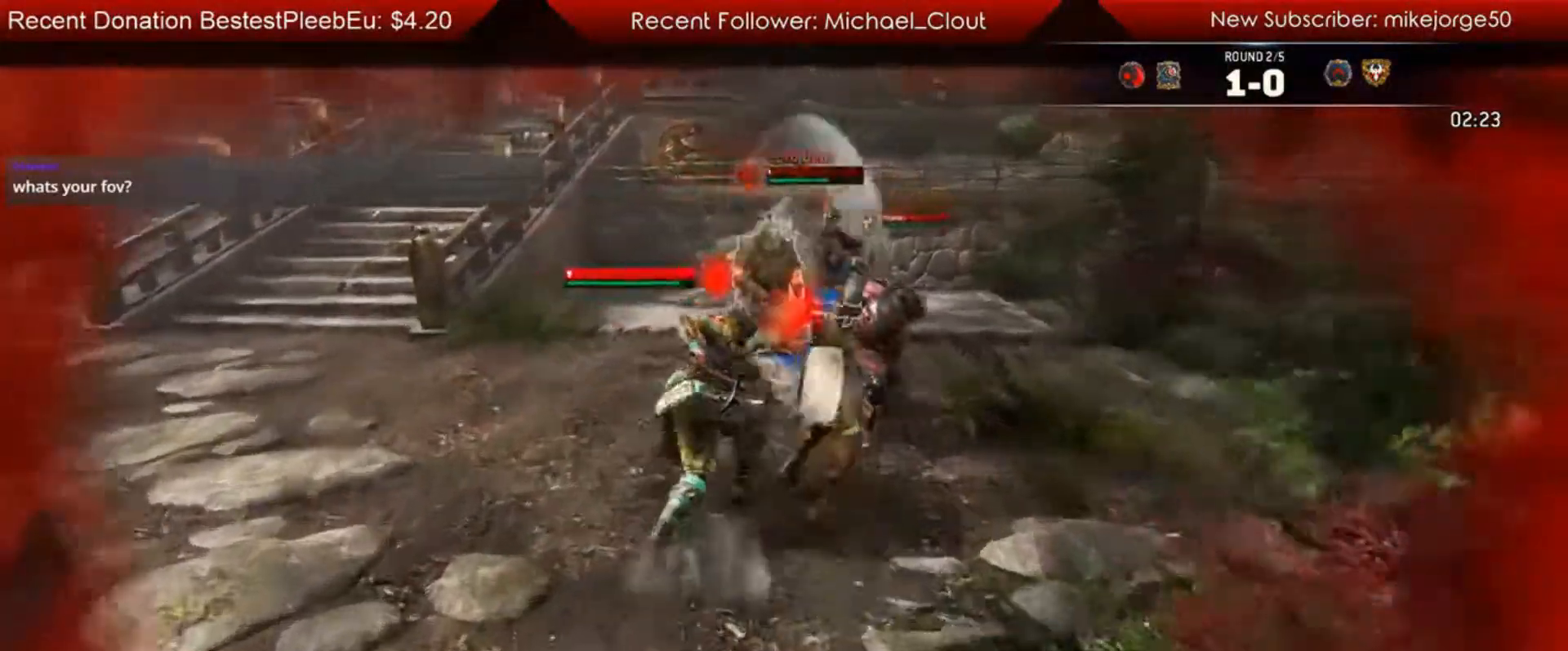
{"buttons": ["L2"], "left_stick": "up-left", "right_stick": "center"}